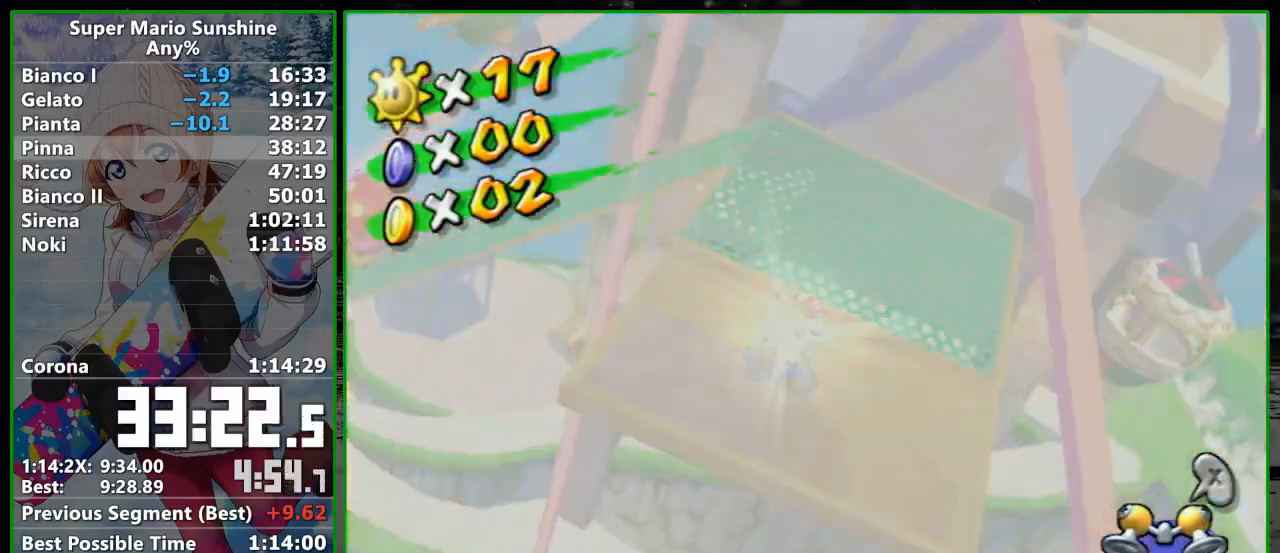
Gameplay with a controller (Nintendo layout); each line is a JSON object with the inputs held at the frame after it. "events" lists button and stick changes between this image and that frame as [ms after this image, input, new state], when the widget could be followed in between. Not read: L3 R3.
{"buttons": ["A"], "left_stick": "center", "right_stick": "center", "events": [[450, "A", "down"]]}
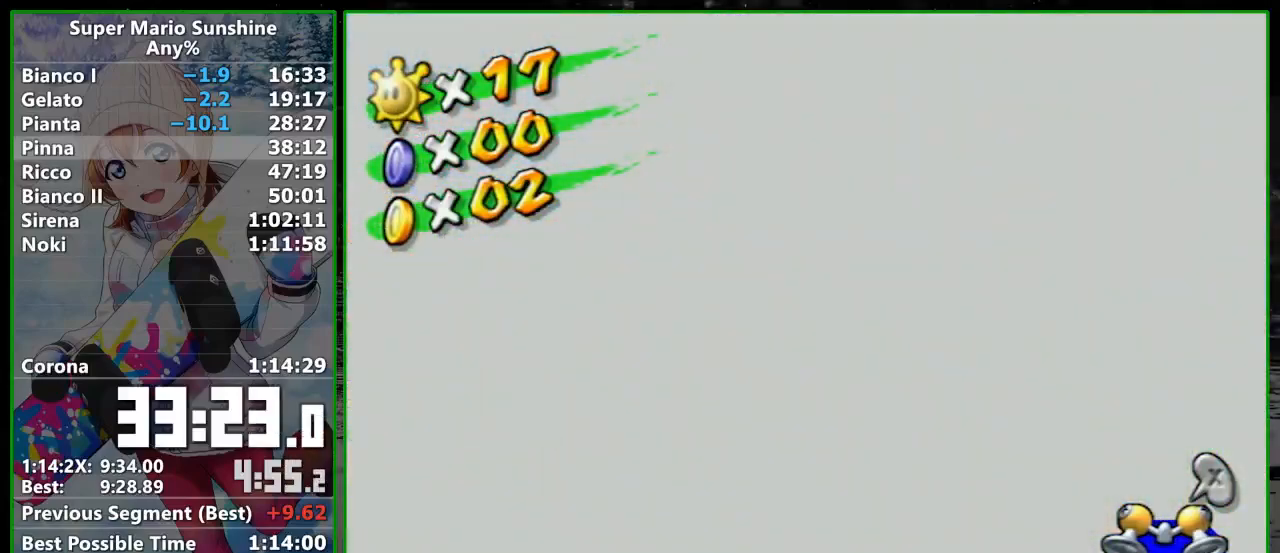
{"buttons": [], "left_stick": "center", "right_stick": "center", "events": [[17, "A", "up"], [67, "A", "down"], [133, "A", "up"], [233, "A", "down"], [250, "A", "up"], [317, "A", "down"], [383, "A", "up"], [450, "A", "down"], [500, "A", "up"]]}
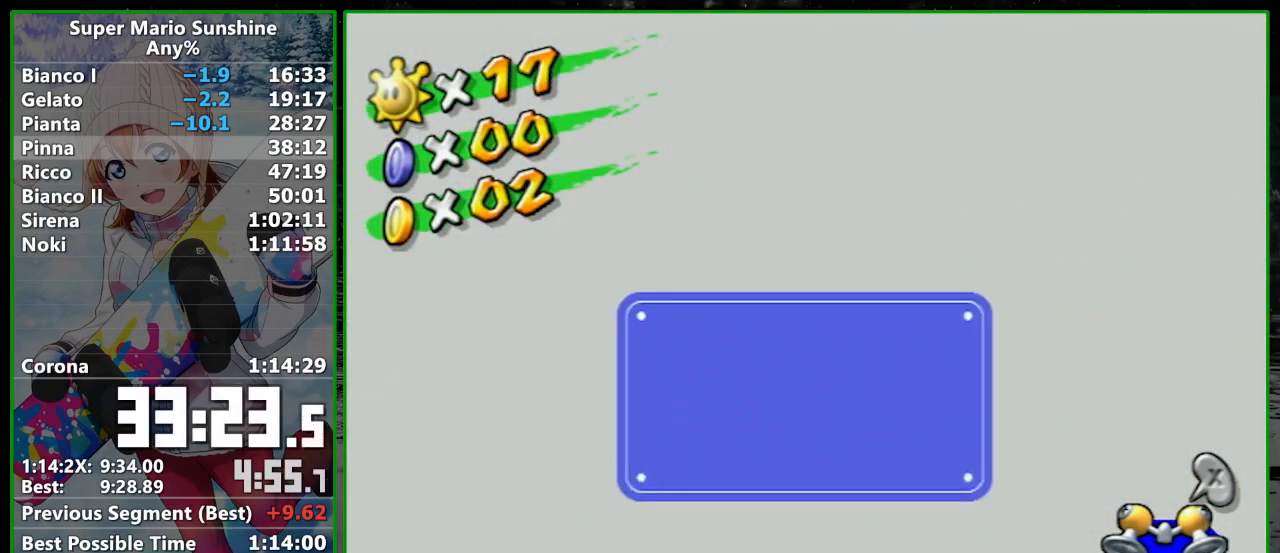
{"buttons": [], "left_stick": "center", "right_stick": "center", "events": [[67, "A", "down"], [133, "A", "up"], [167, "A", "down"], [233, "A", "up"], [283, "A", "down"], [350, "A", "up"]]}
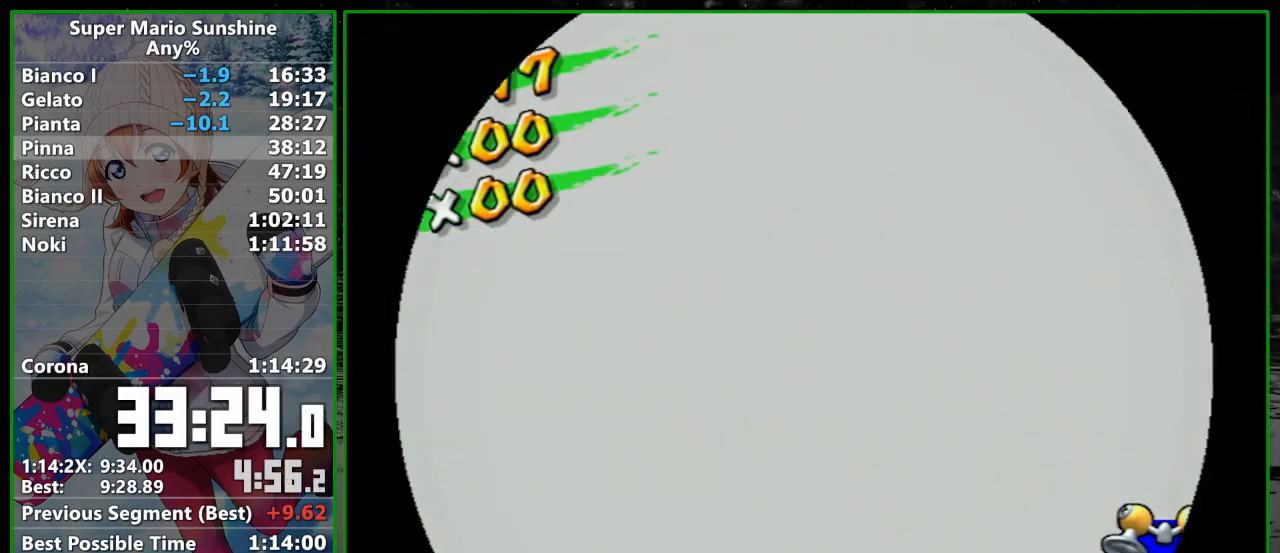
{"buttons": [], "left_stick": "center", "right_stick": "center", "events": []}
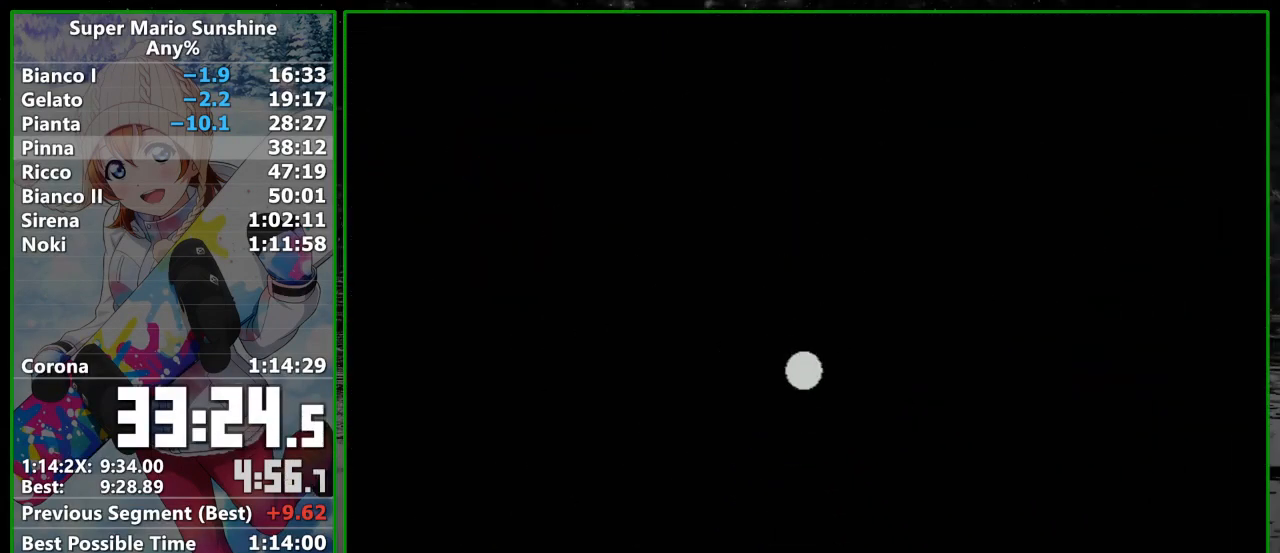
{"buttons": [], "left_stick": "center", "right_stick": "center", "events": []}
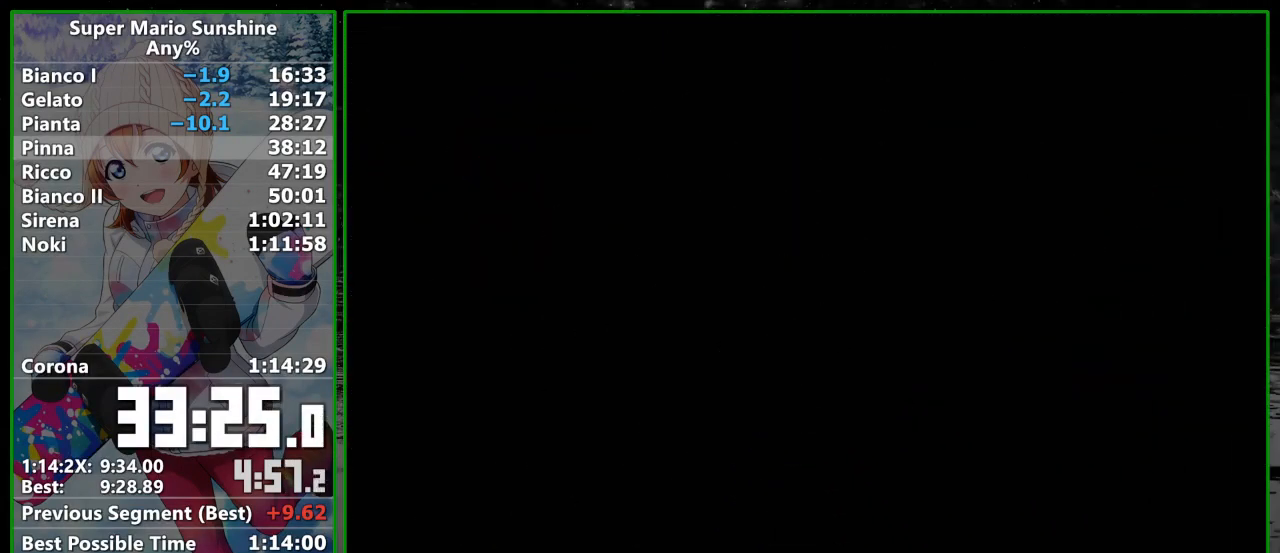
{"buttons": [], "left_stick": "center", "right_stick": "center", "events": []}
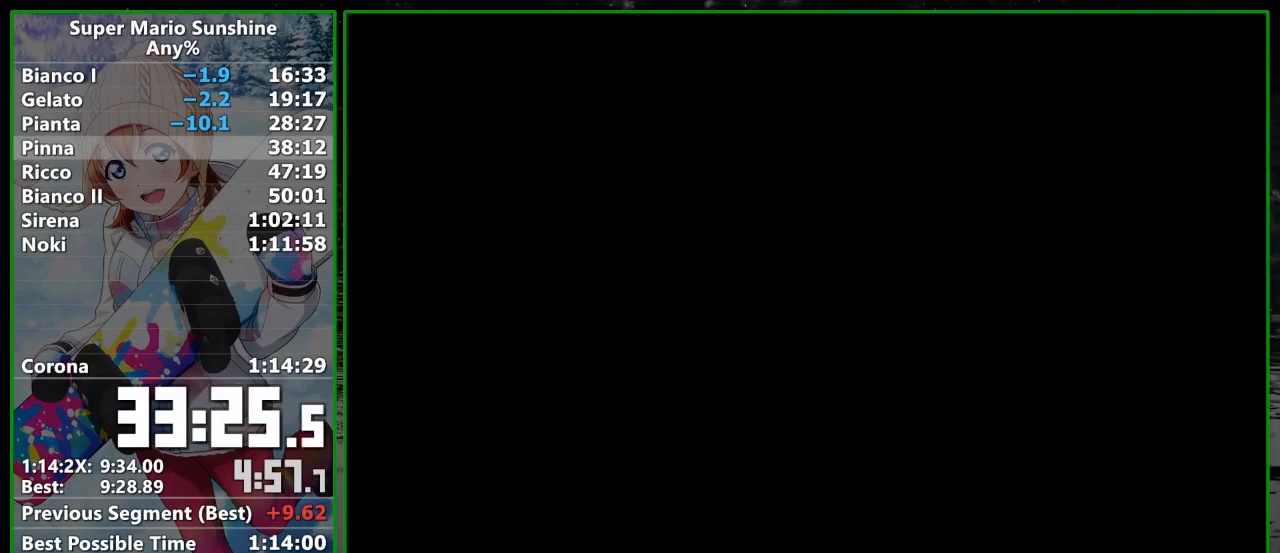
{"buttons": [], "left_stick": "center", "right_stick": "center", "events": [[67, "A", "down"], [167, "A", "up"], [233, "A", "down"], [317, "A", "up"], [417, "A", "down"], [467, "A", "up"]]}
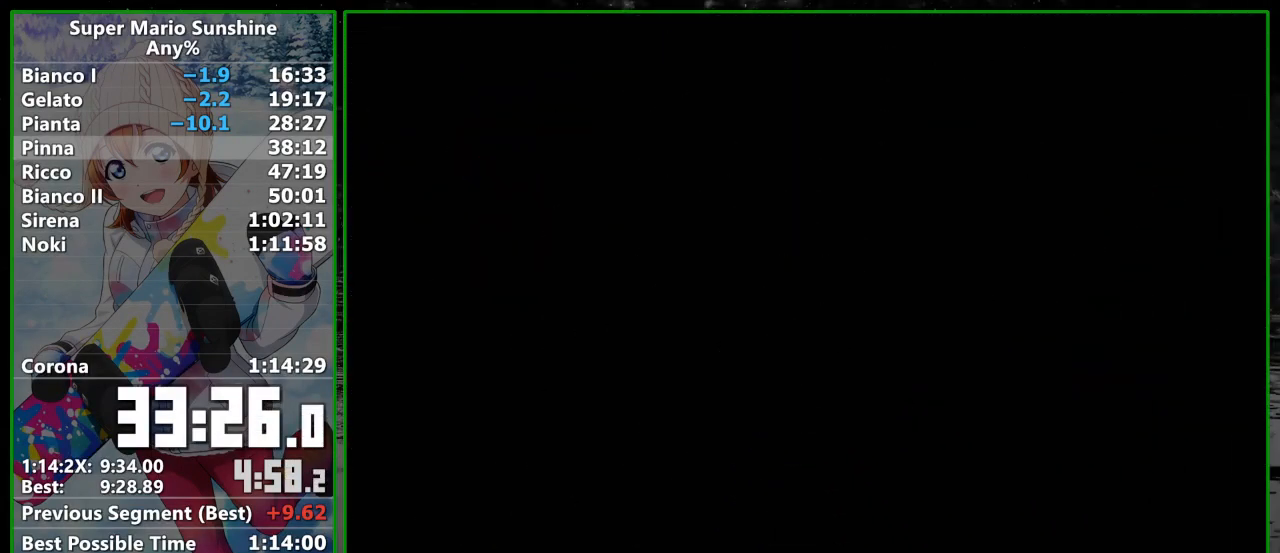
{"buttons": ["A"], "left_stick": "center", "right_stick": "center", "events": [[133, "A", "down"], [233, "A", "up"], [317, "A", "down"], [383, "A", "up"], [483, "A", "down"]]}
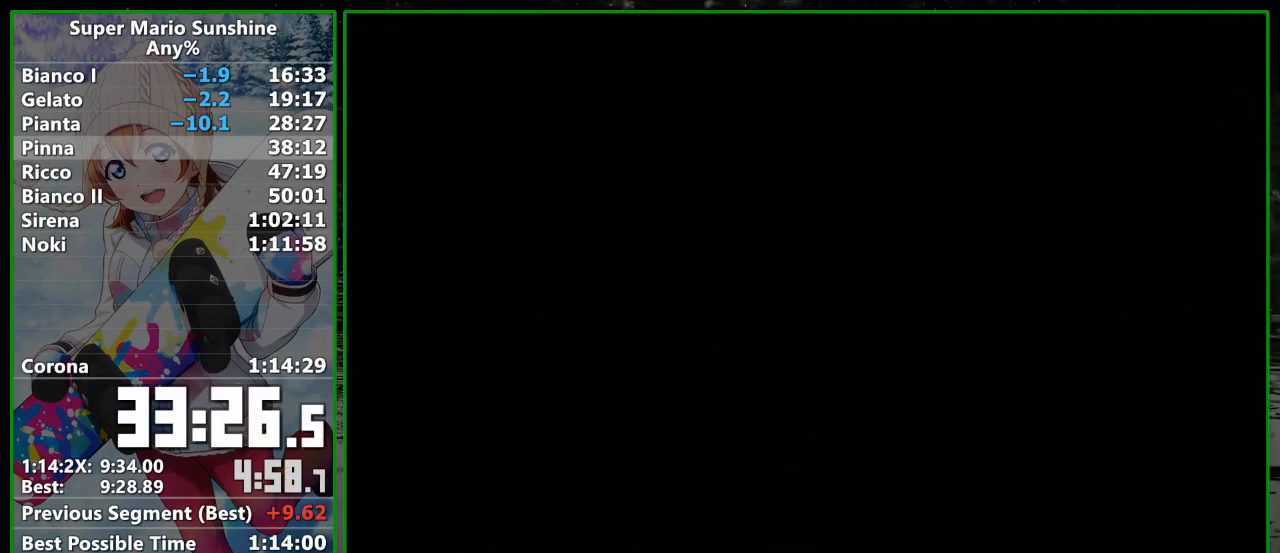
{"buttons": ["A"], "left_stick": "center", "right_stick": "center", "events": [[33, "A", "up"], [167, "A", "down"], [233, "A", "up"], [350, "A", "down"], [417, "A", "up"], [483, "A", "down"]]}
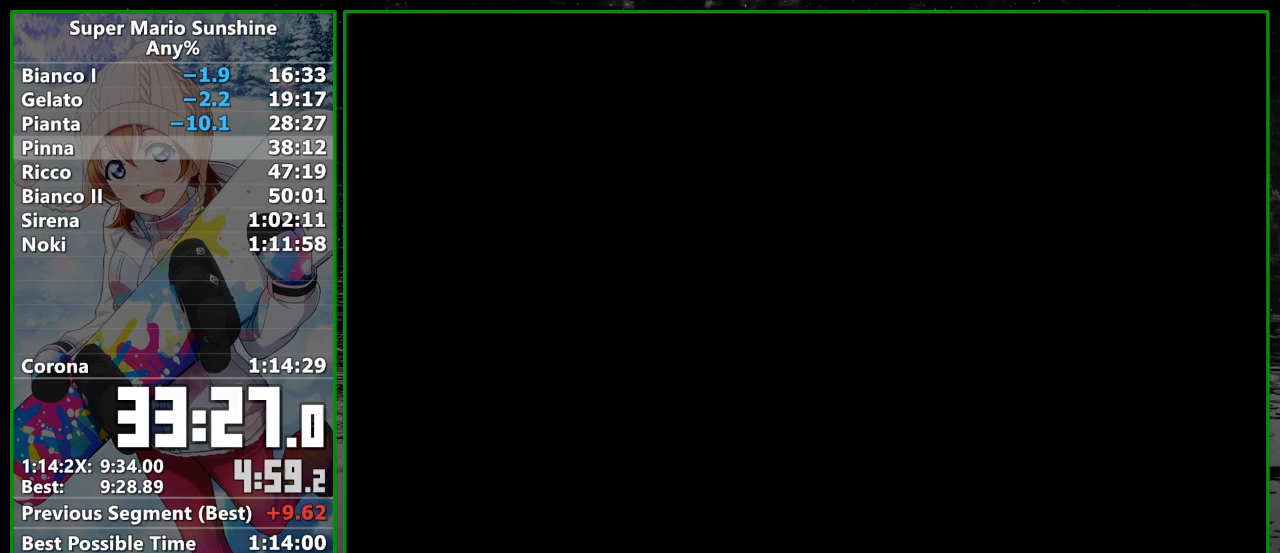
{"buttons": ["A"], "left_stick": "center", "right_stick": "center", "events": [[67, "A", "up"], [167, "A", "down"], [233, "A", "up"], [333, "A", "down"], [417, "A", "up"], [483, "A", "down"]]}
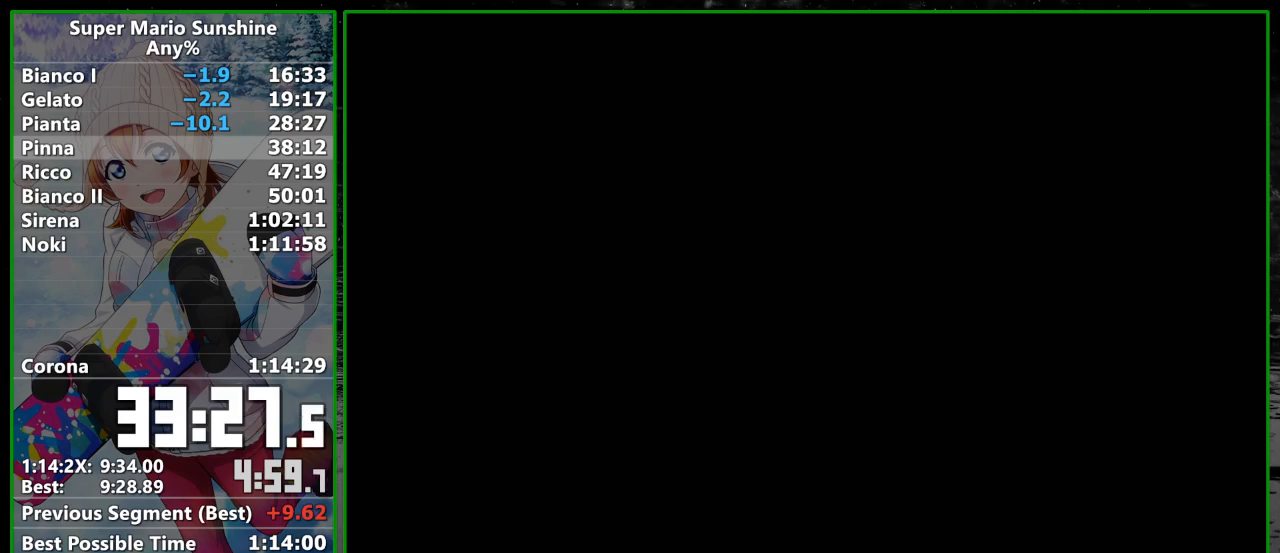
{"buttons": [], "left_stick": "center", "right_stick": "center", "events": [[33, "A", "up"], [167, "A", "down"], [233, "A", "up"], [317, "A", "down"], [383, "A", "up"]]}
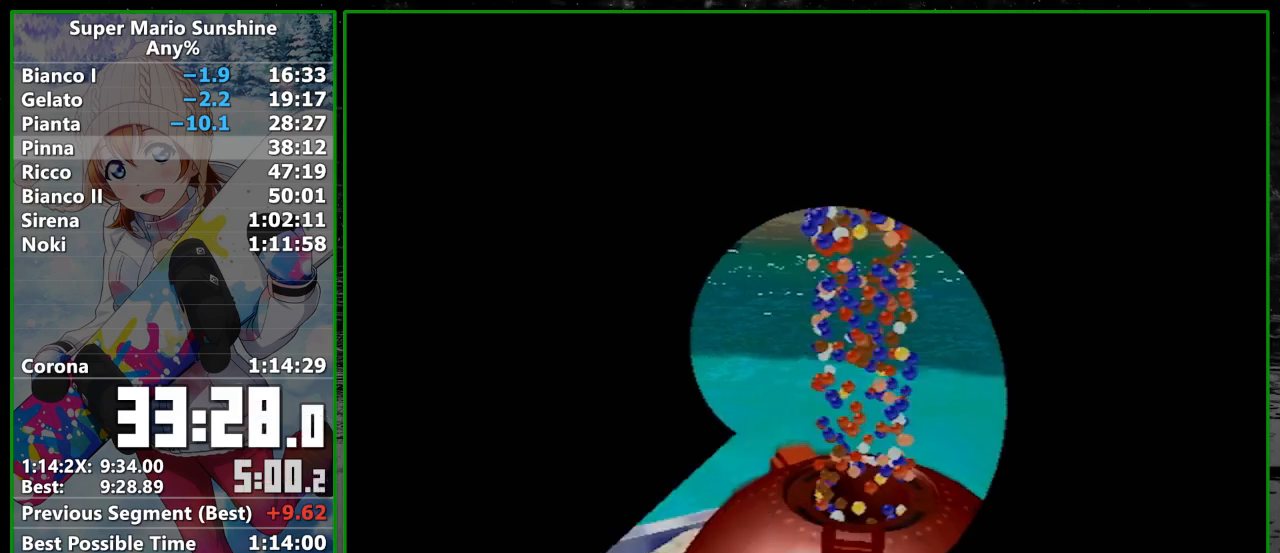
{"buttons": ["A"], "left_stick": "center", "right_stick": "center", "events": [[17, "A", "down"], [83, "A", "up"], [167, "A", "down"], [233, "A", "up"], [350, "A", "down"], [417, "A", "up"], [500, "A", "down"]]}
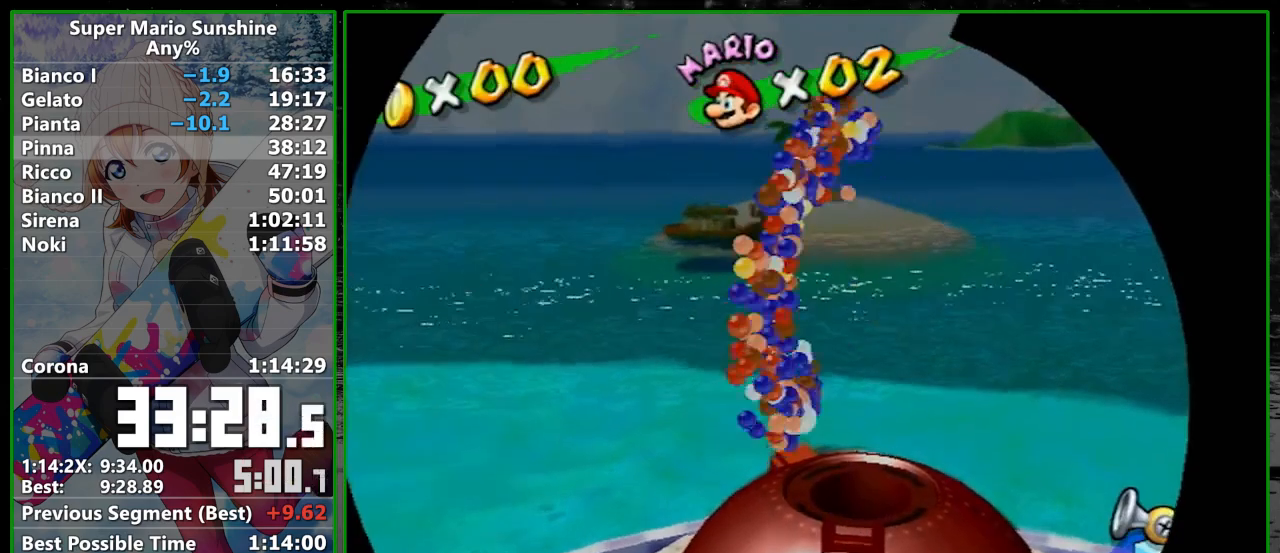
{"buttons": ["A"], "left_stick": "center", "right_stick": "center", "events": [[67, "A", "up"], [167, "A", "down"], [233, "A", "up"], [350, "A", "down"], [417, "A", "up"], [483, "A", "down"]]}
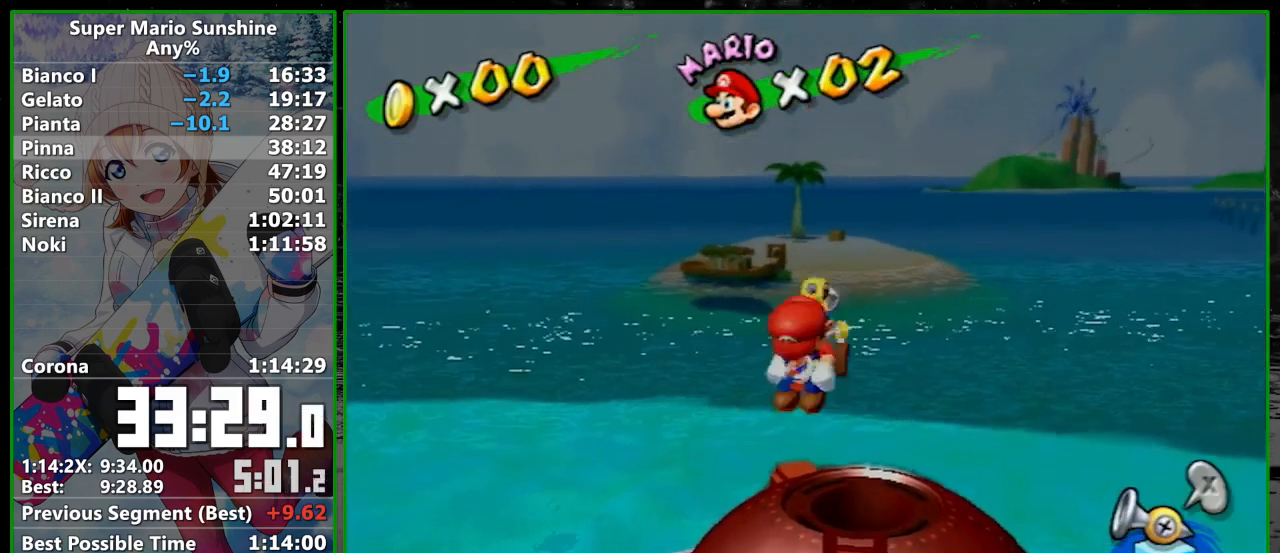
{"buttons": ["A"], "left_stick": "center", "right_stick": "center", "events": [[67, "A", "up"], [167, "A", "down"], [233, "A", "up"], [317, "A", "down"], [417, "A", "up"], [500, "A", "down"]]}
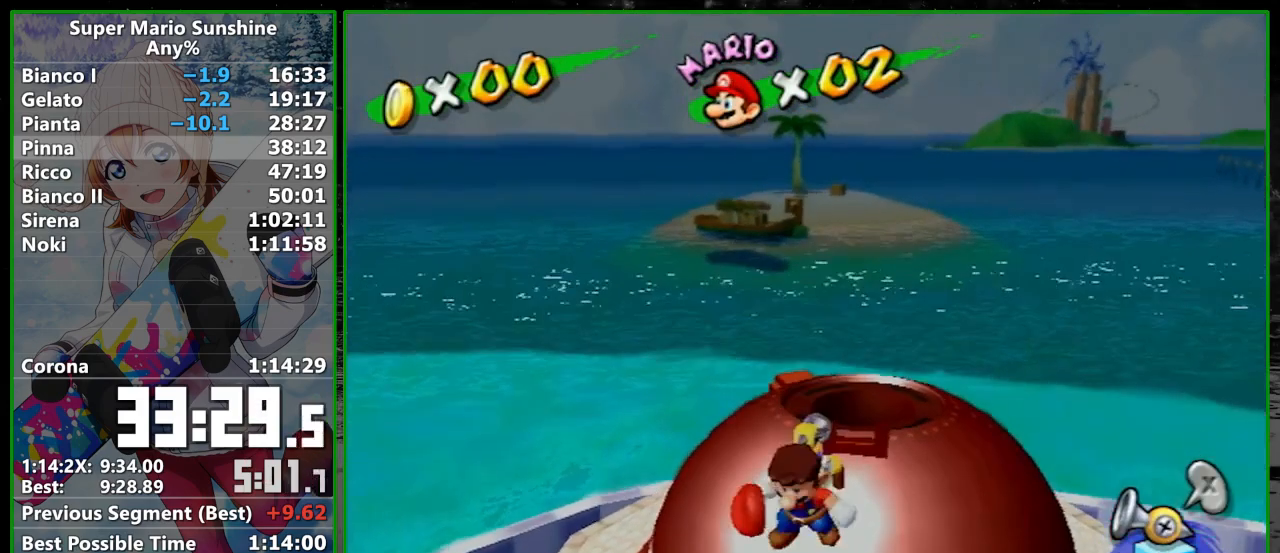
{"buttons": ["A"], "left_stick": "center", "right_stick": "center", "events": [[67, "A", "up"], [167, "A", "down"], [233, "A", "up"], [317, "A", "down"], [383, "A", "up"], [483, "A", "down"]]}
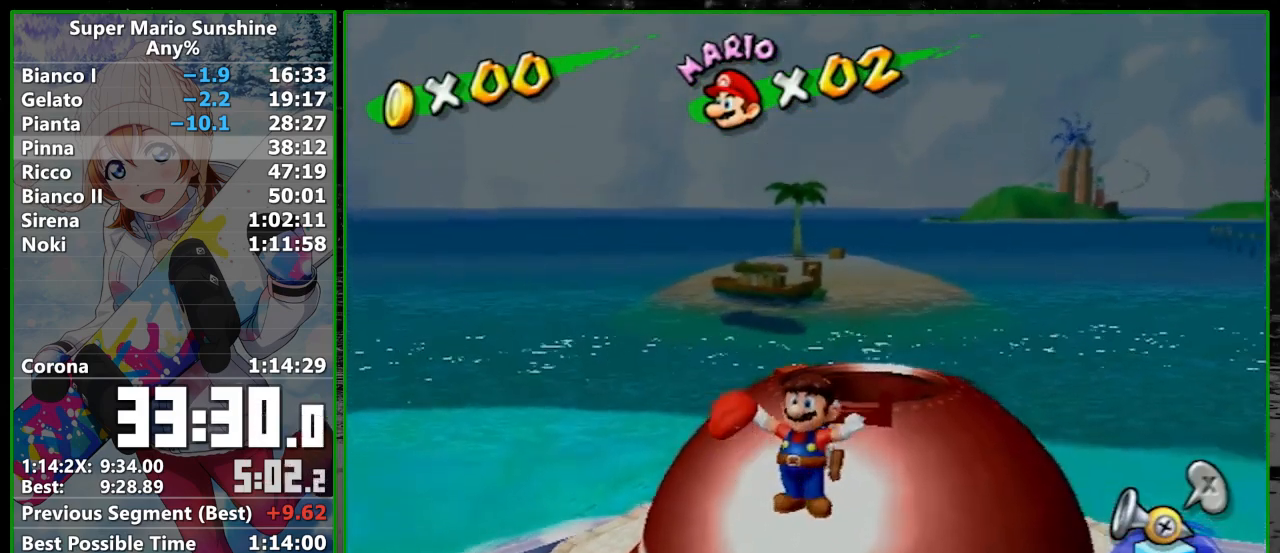
{"buttons": [], "left_stick": "center", "right_stick": "center", "events": [[50, "A", "up"], [100, "A", "down"], [200, "A", "up"]]}
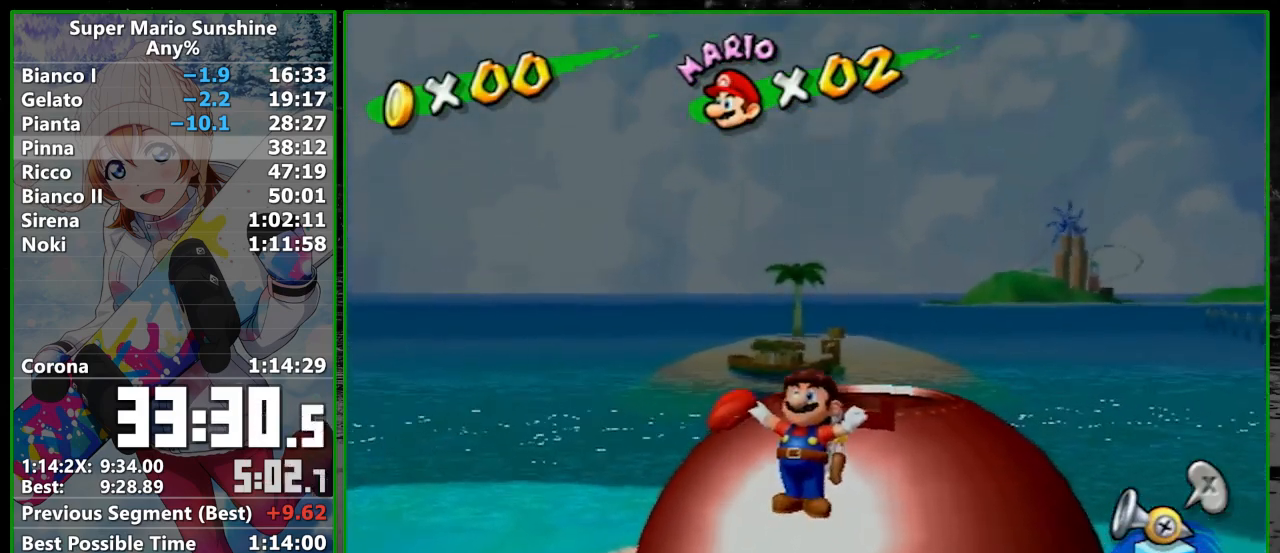
{"buttons": ["A", "B"], "left_stick": "center", "right_stick": "center", "events": [[167, "B", "down"], [200, "A", "down"], [233, "B", "up"], [250, "A", "up"], [317, "B", "down"], [350, "A", "down"], [350, "B", "up"], [417, "A", "up"], [417, "B", "down"], [483, "A", "down"]]}
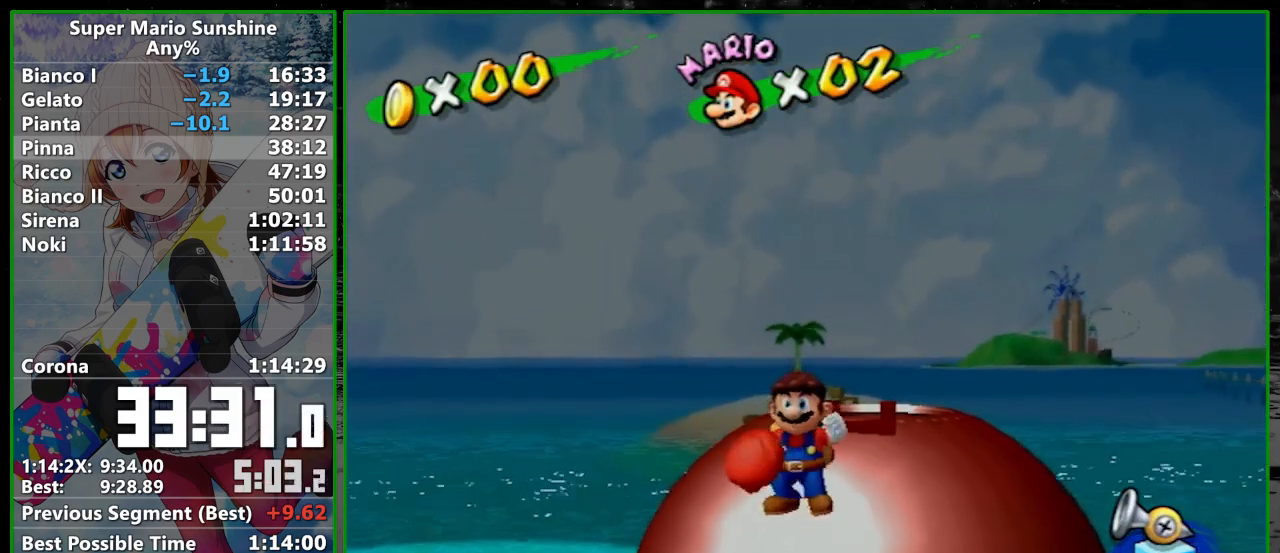
{"buttons": ["A"], "left_stick": "center", "right_stick": "center", "events": [[17, "B", "up"], [67, "A", "up"], [350, "A", "down"], [383, "A", "up"], [483, "A", "down"]]}
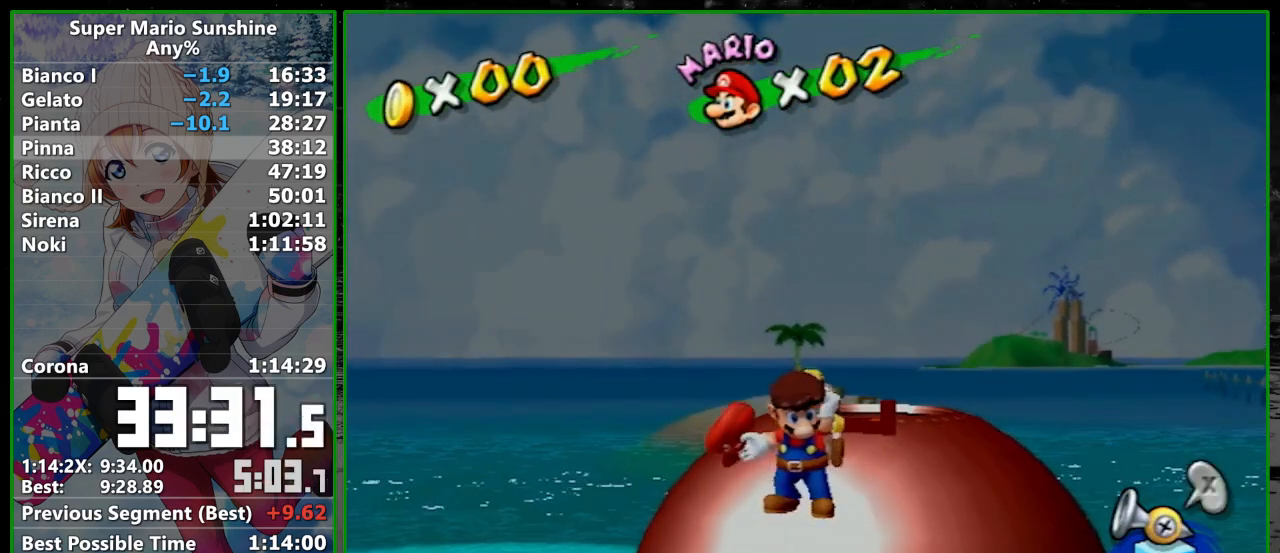
{"buttons": ["A"], "left_stick": "center", "right_stick": "center", "events": [[33, "A", "up"], [133, "A", "down"], [200, "A", "up"], [267, "A", "down"], [350, "A", "up"], [417, "A", "down"]]}
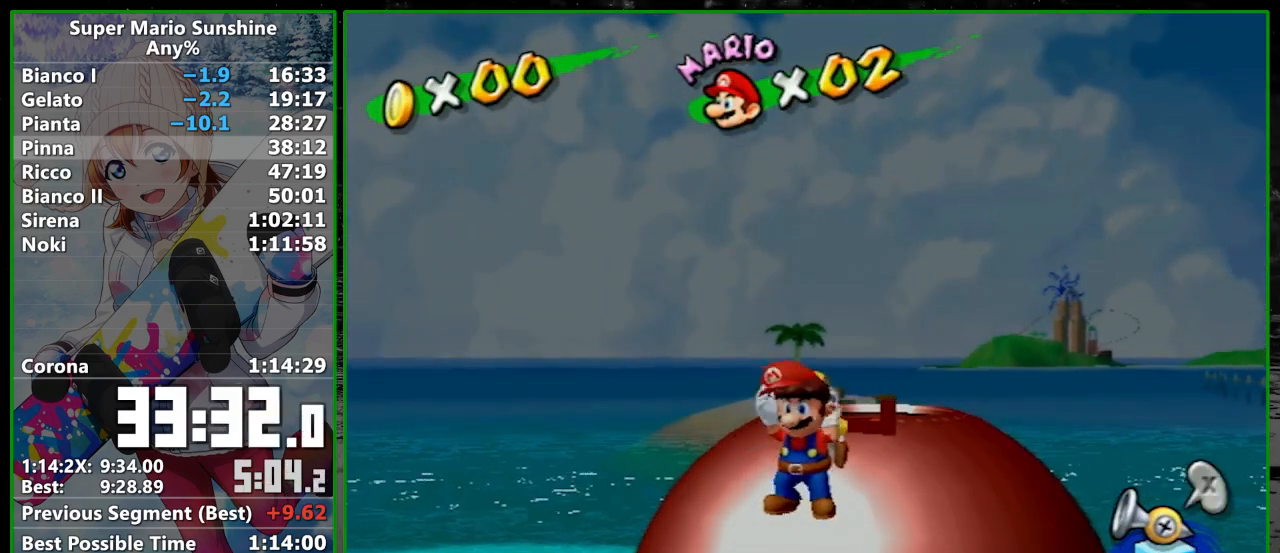
{"buttons": [], "left_stick": "center", "right_stick": "center", "events": [[17, "A", "up"], [67, "A", "down"], [133, "A", "up"], [200, "A", "down"], [317, "A", "up"]]}
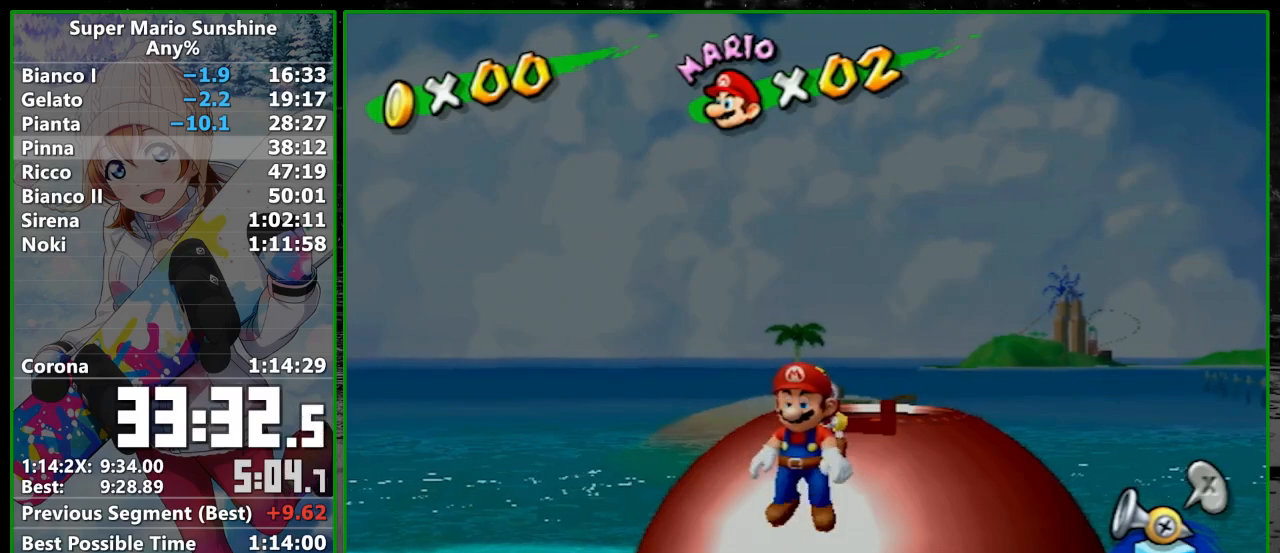
{"buttons": [], "left_stick": "center", "right_stick": "center", "events": [[83, "R1", "down"], [167, "X", "down"], [200, "A", "down"], [317, "R1", "up"], [317, "X", "up"], [350, "A", "up"]]}